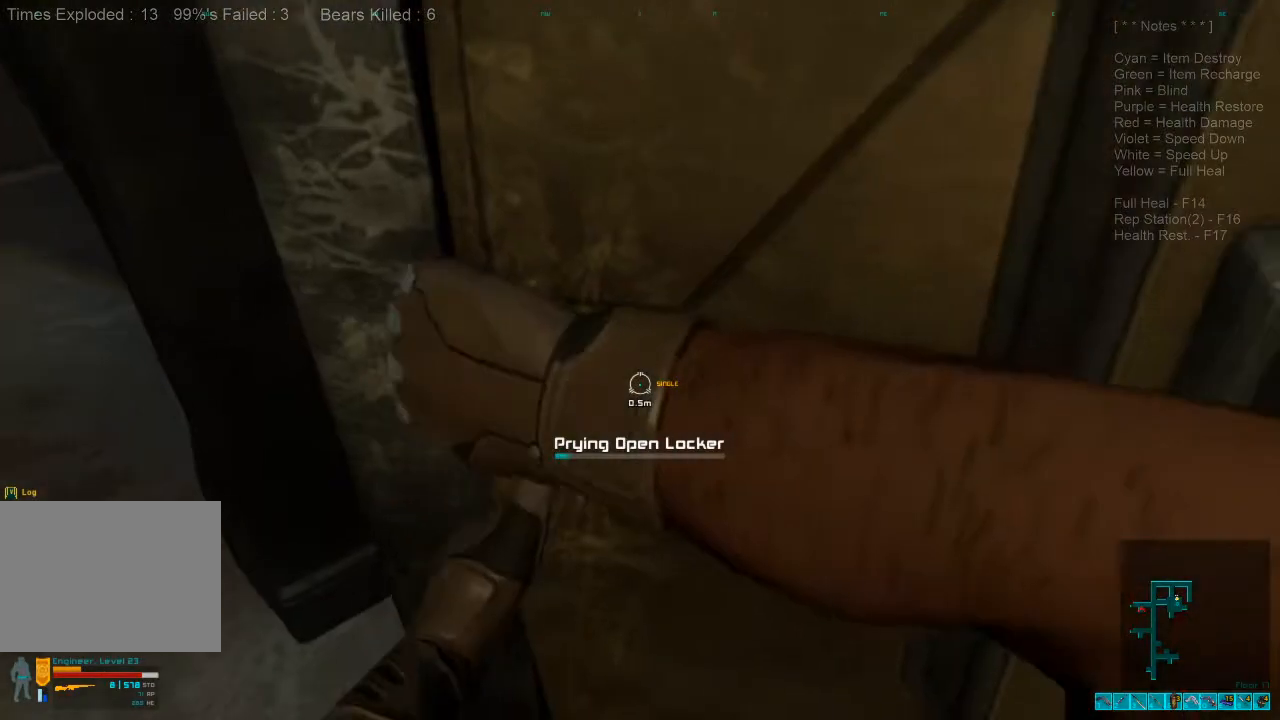
Gameplay with keyboard and mouse; each line is a JSON object with the keys and mouse buttons held at the frame after it. "events" lists presses ("down") and releases ("up") of "1", "2", "3", "4", "a", "alt", "c", "caps_lock", "ctrl", "d", "e", "f", "q", "r", "s", "shift", "space", "super", "tab", "tilde", "v", "w", "x", "z", "mouse_left", "mouse_wheel" and "mouse_right" between this image and that frame as [ms after this image, input, new state], when the widget could be followed in between. "mouse_left", "mouse_wheel", "mouse_right" = the "left", "wheel", "right" buttons of the "mouse" list. No other keys are recorded. "wheel" means that the mouse wheel is clicked or scrolled. Mouse movement is not recorded.
{"keys": [], "mouse": [], "events": []}
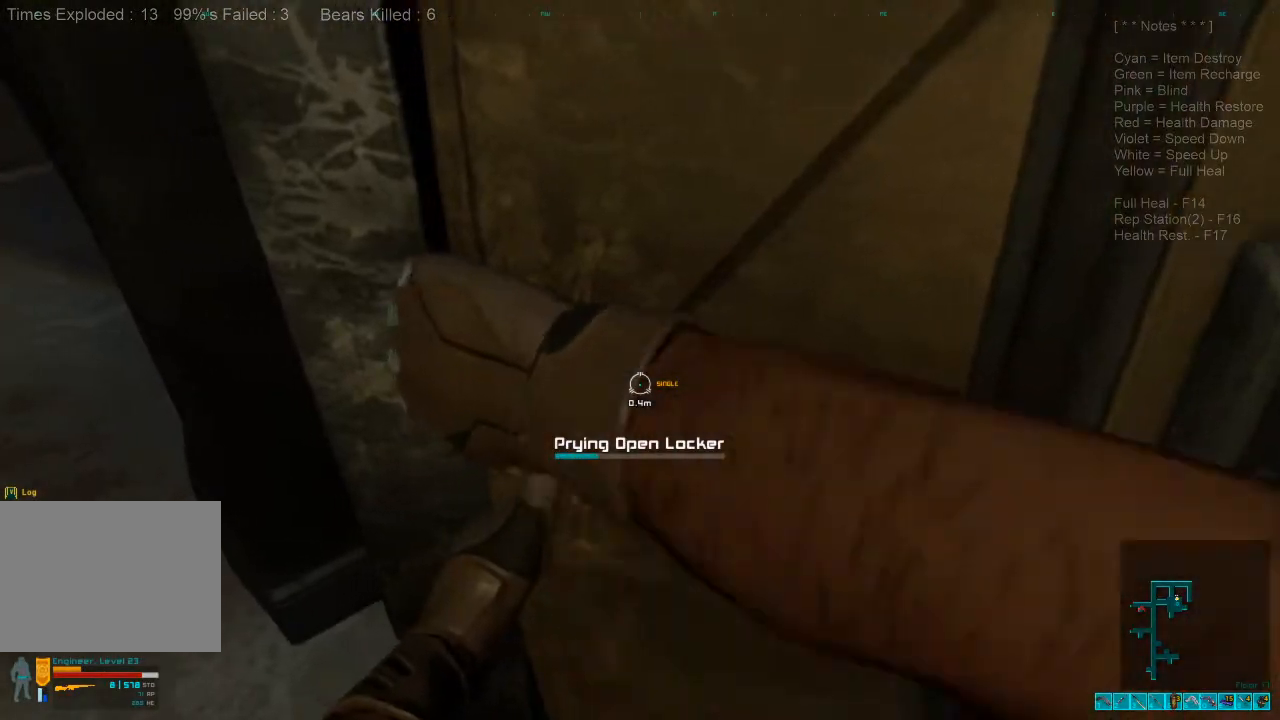
{"keys": [], "mouse": [], "events": []}
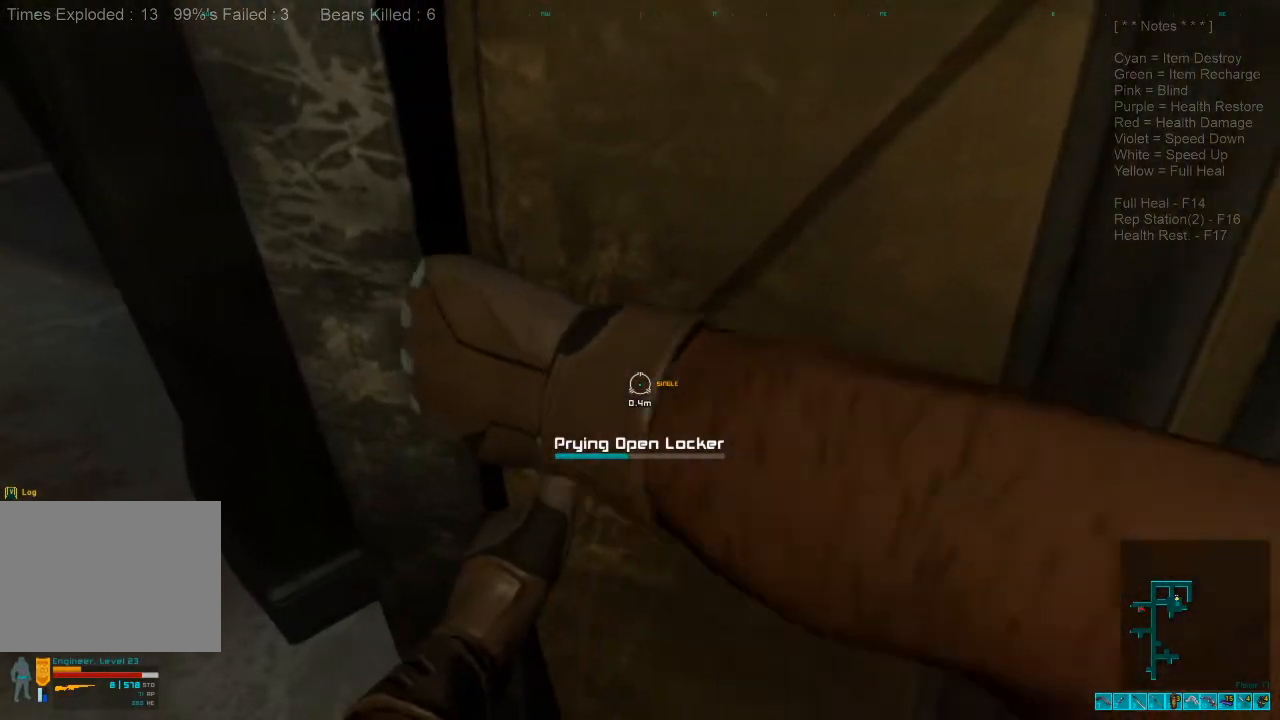
{"keys": [], "mouse": [], "events": []}
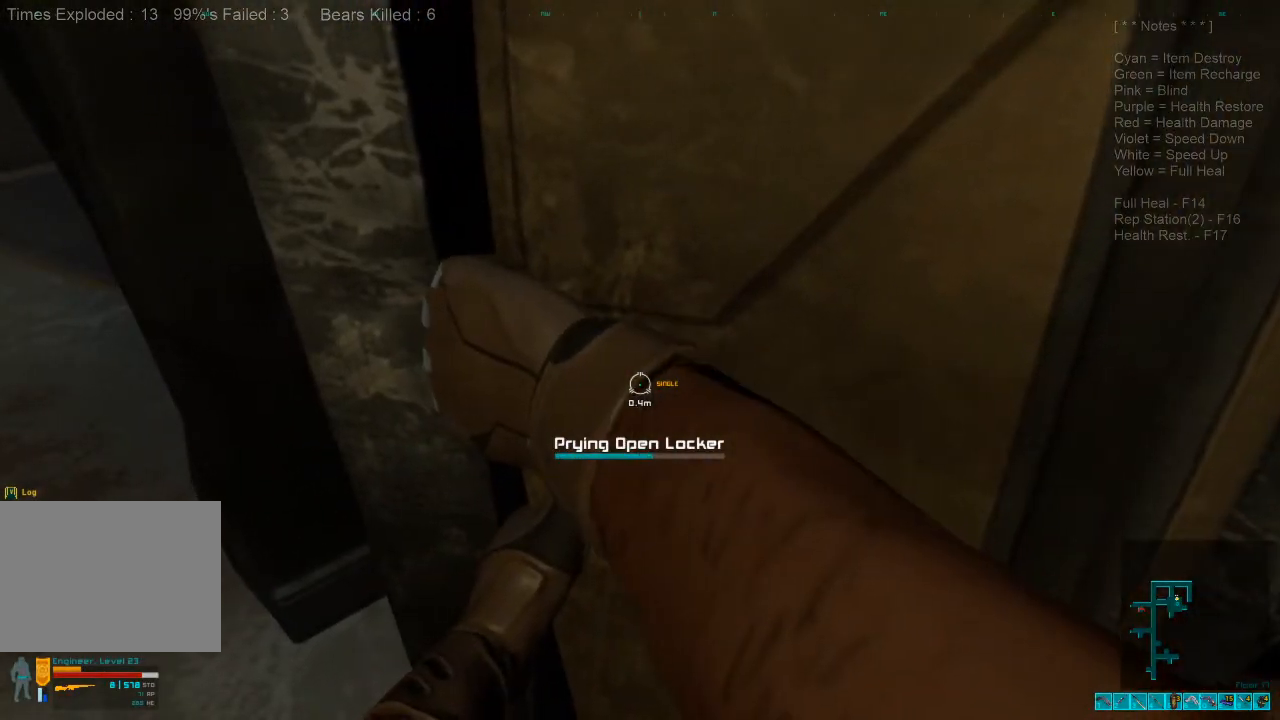
{"keys": [], "mouse": [], "events": []}
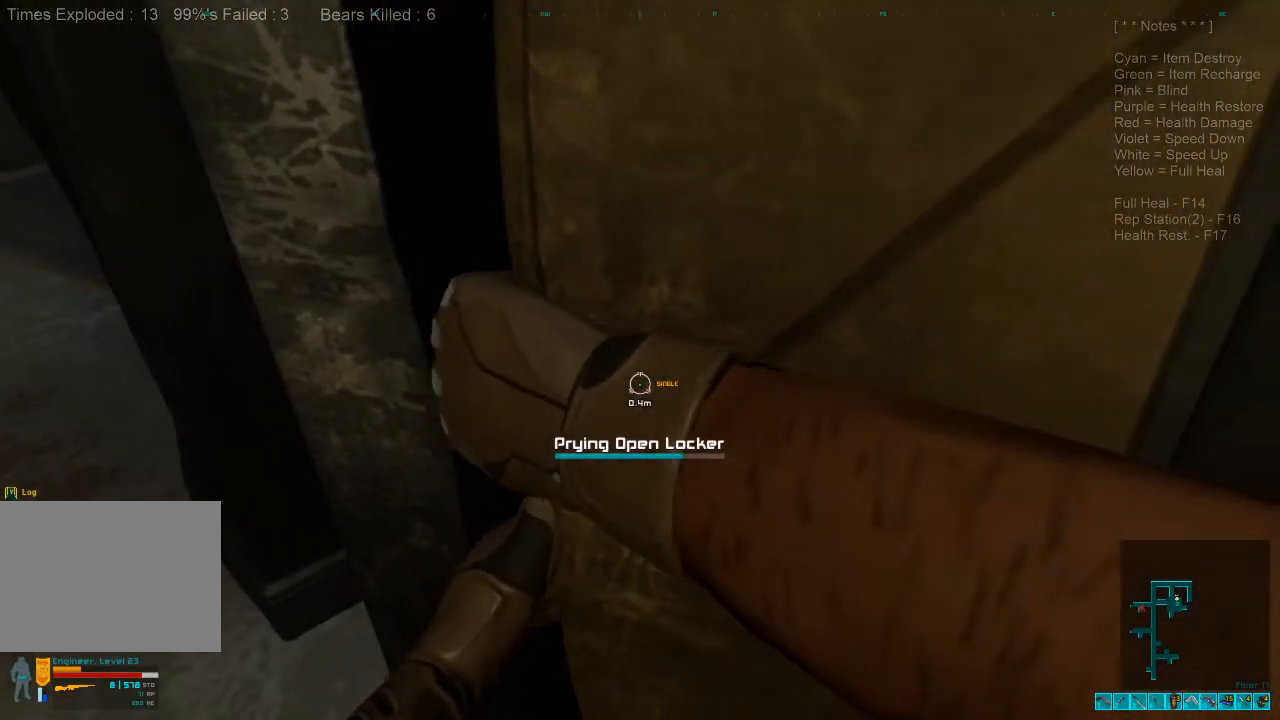
{"keys": [], "mouse": [], "events": []}
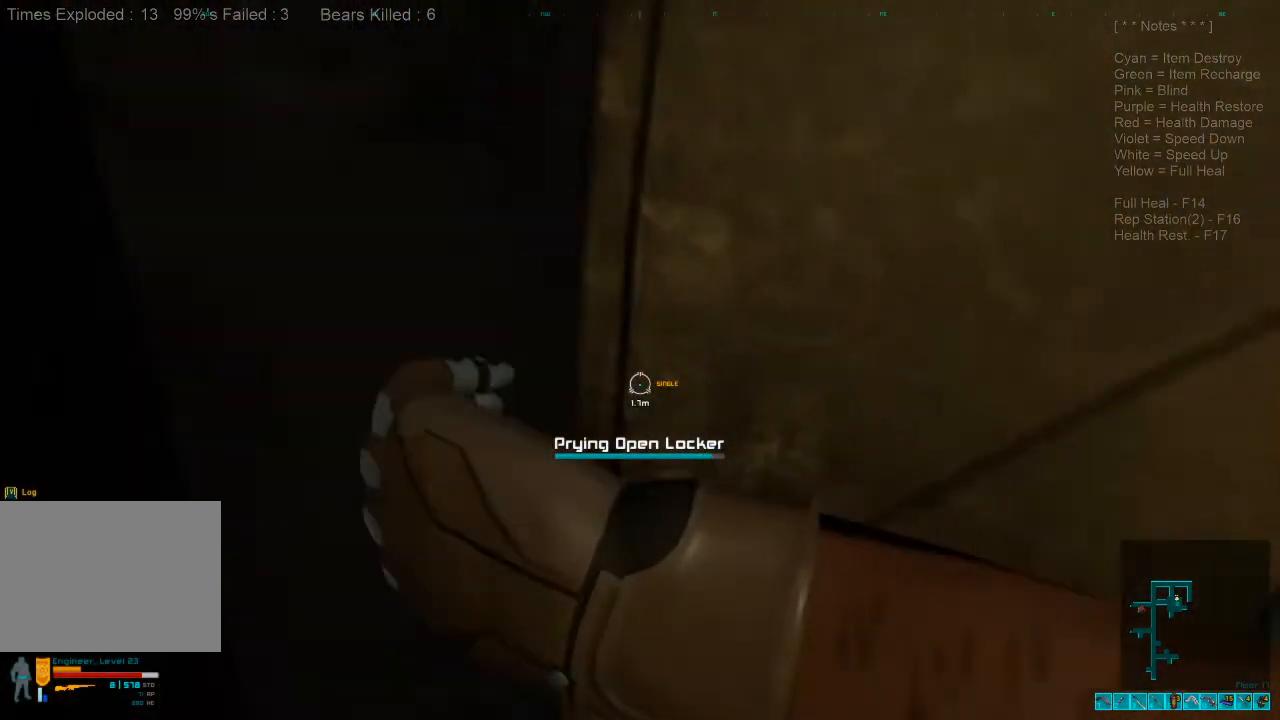
{"keys": ["s"], "mouse": [], "events": [[167, "d", "down"], [233, "s", "down"], [267, "d", "up"]]}
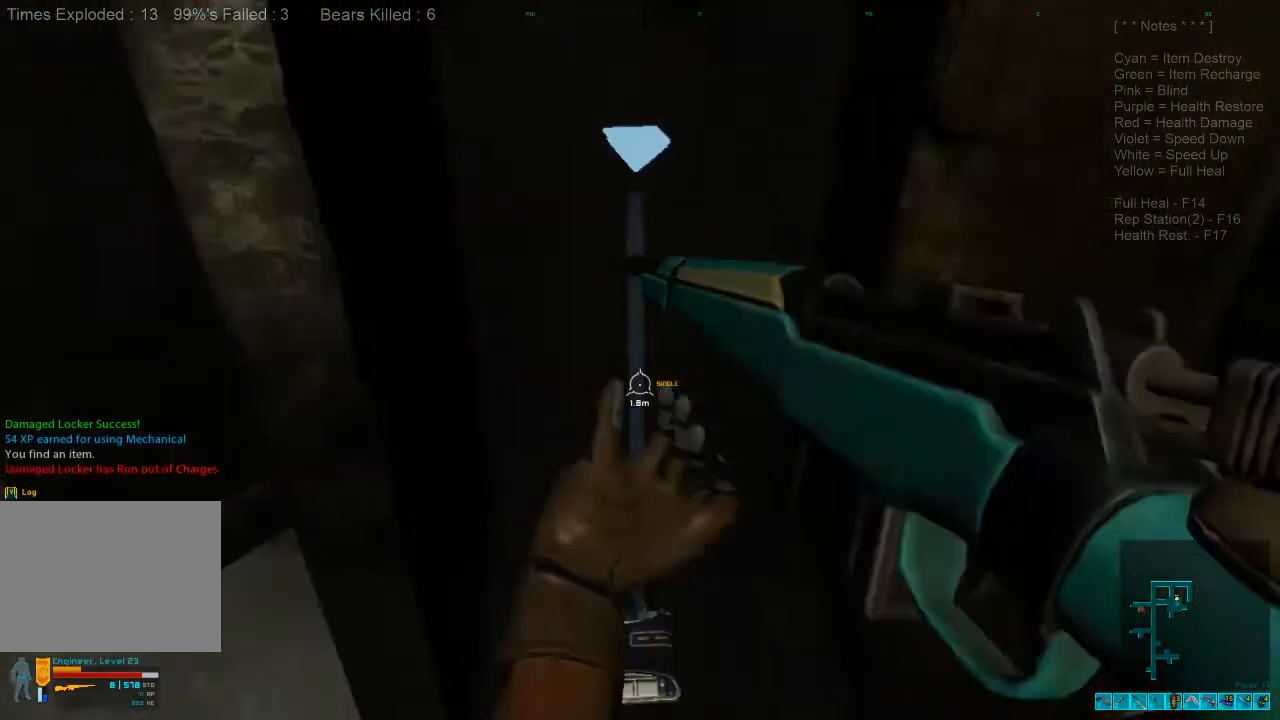
{"keys": ["a"], "mouse": [], "events": [[267, "a", "down"], [333, "space", "down"], [367, "s", "up"], [467, "space", "up"]]}
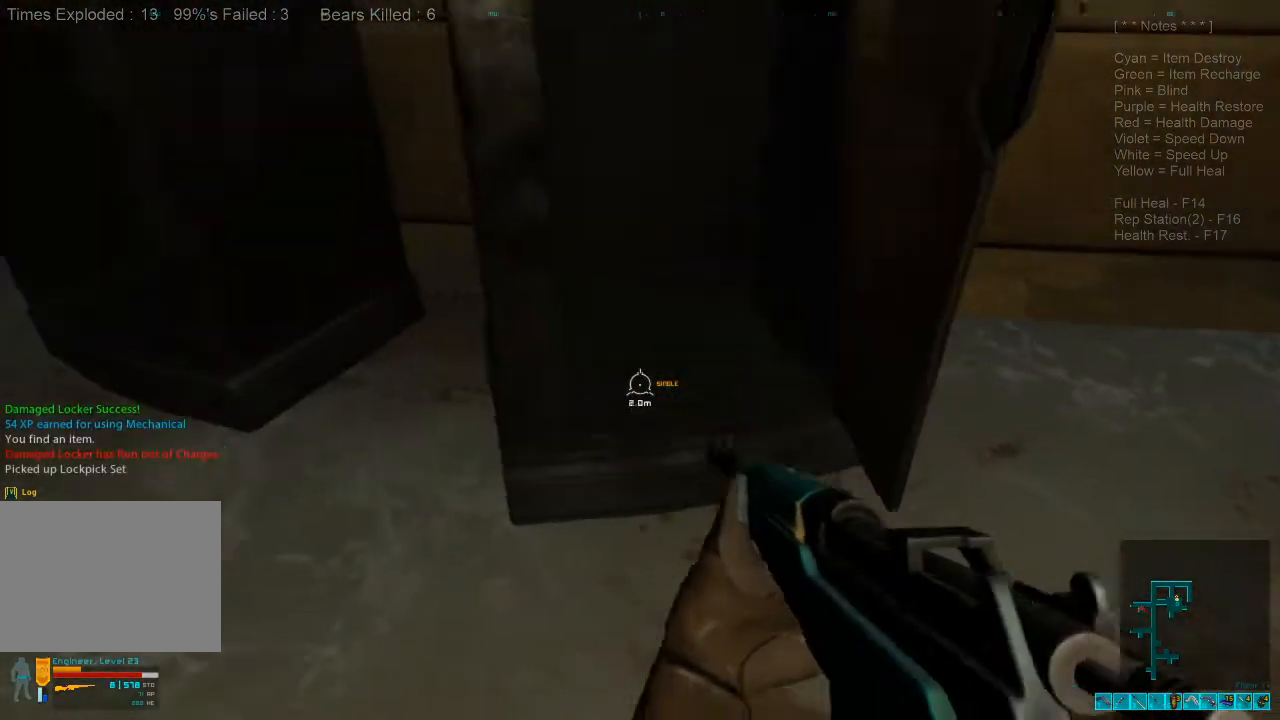
{"keys": ["shift", "w"], "mouse": [], "events": [[67, "shift", "down"], [200, "w", "down"], [367, "a", "up"]]}
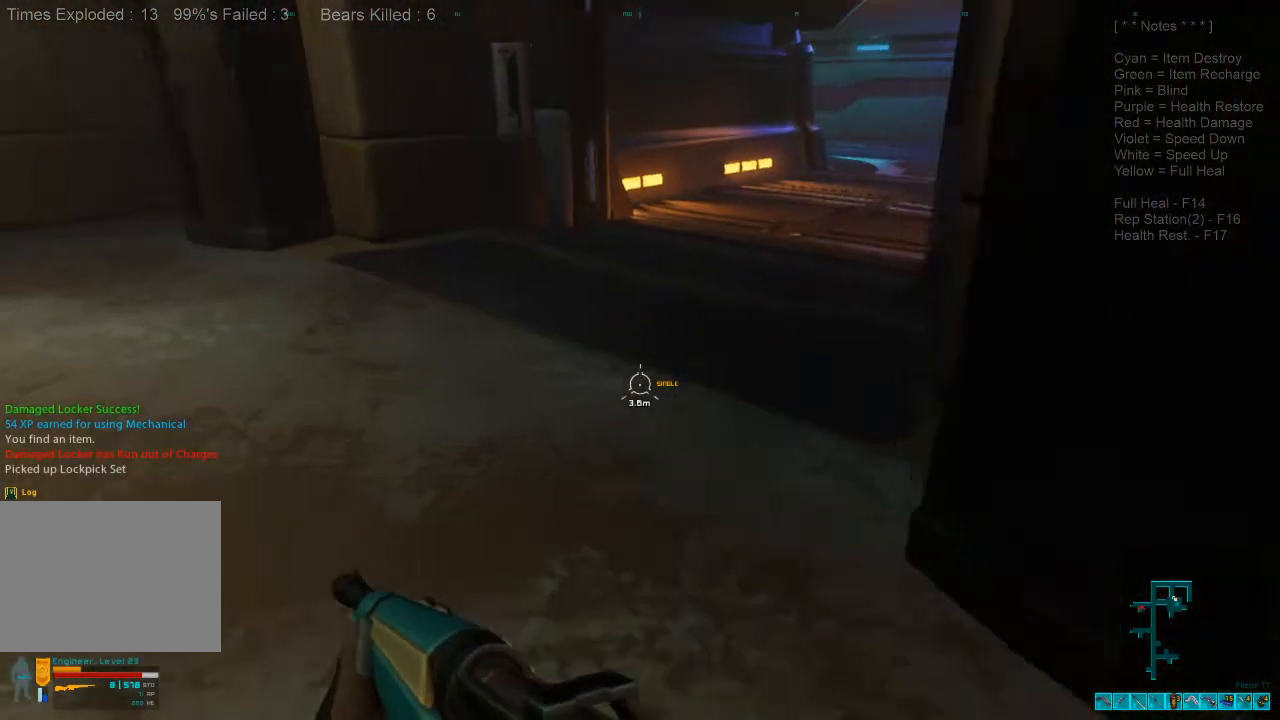
{"keys": ["shift", "w"], "mouse": [], "events": [[233, "r", "down"], [367, "r", "up"]]}
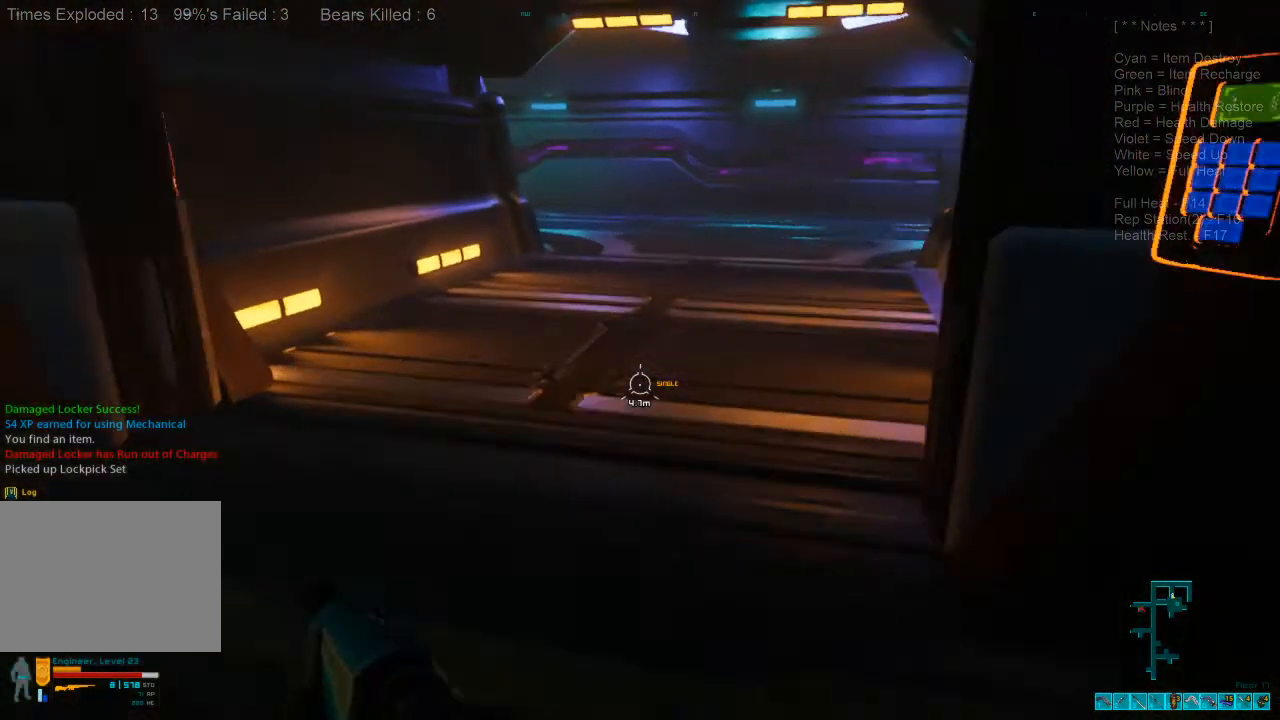
{"keys": ["shift", "w"], "mouse": [], "events": []}
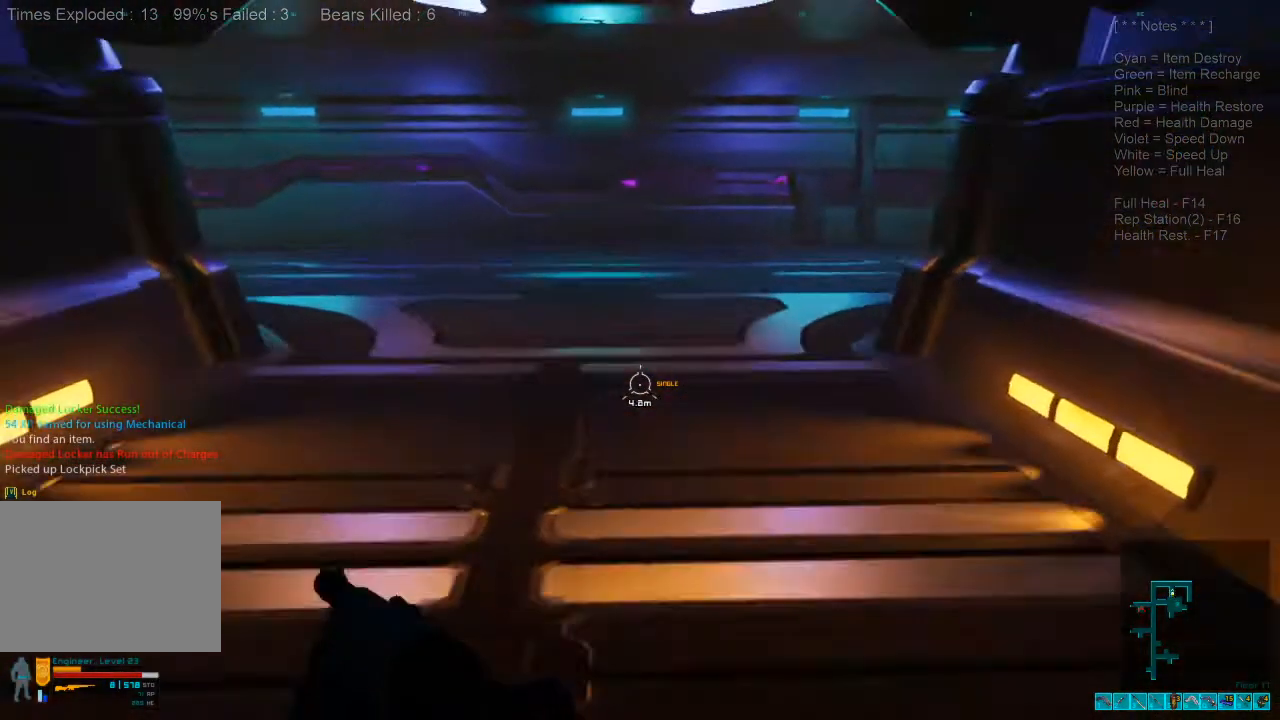
{"keys": ["shift", "w"], "mouse": [], "events": []}
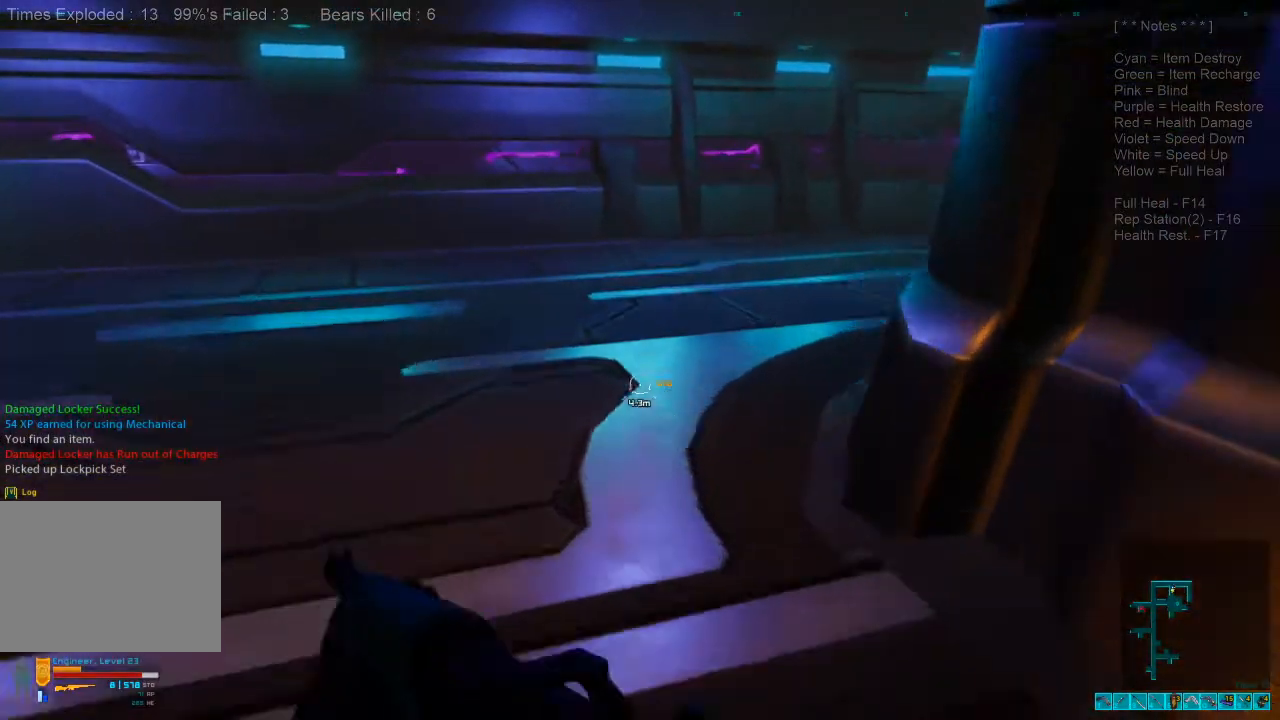
{"keys": ["a", "shift", "w"], "mouse": [], "events": [[400, "a", "down"], [400, "r", "down"], [467, "r", "up"]]}
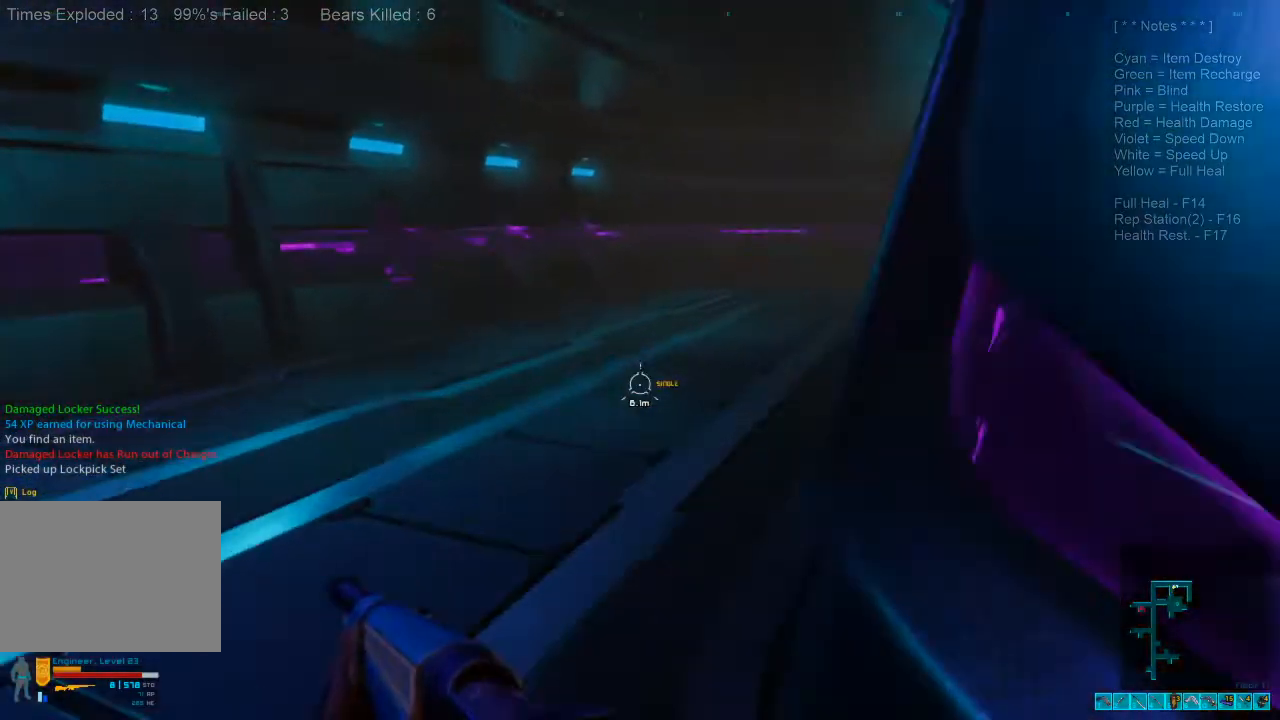
{"keys": ["a", "w"], "mouse": [], "events": [[367, "a", "up"], [433, "shift", "up"], [467, "a", "down"]]}
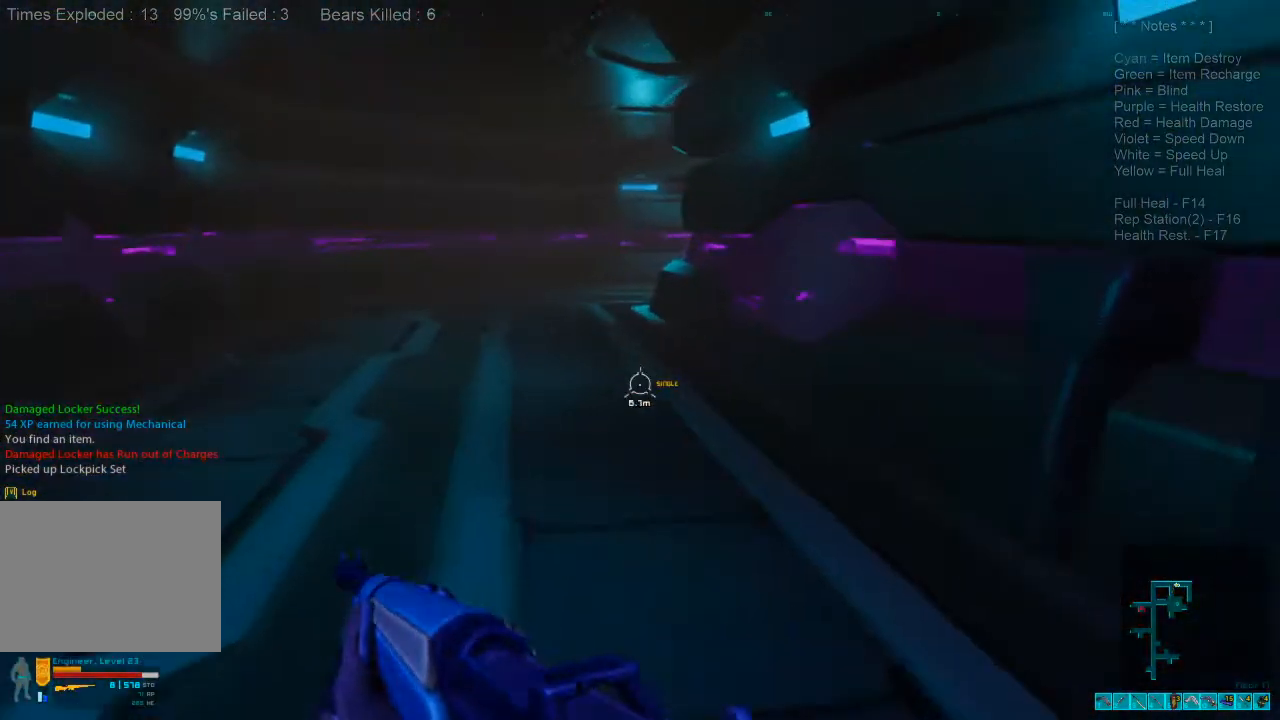
{"keys": ["a", "w"], "mouse": [], "events": []}
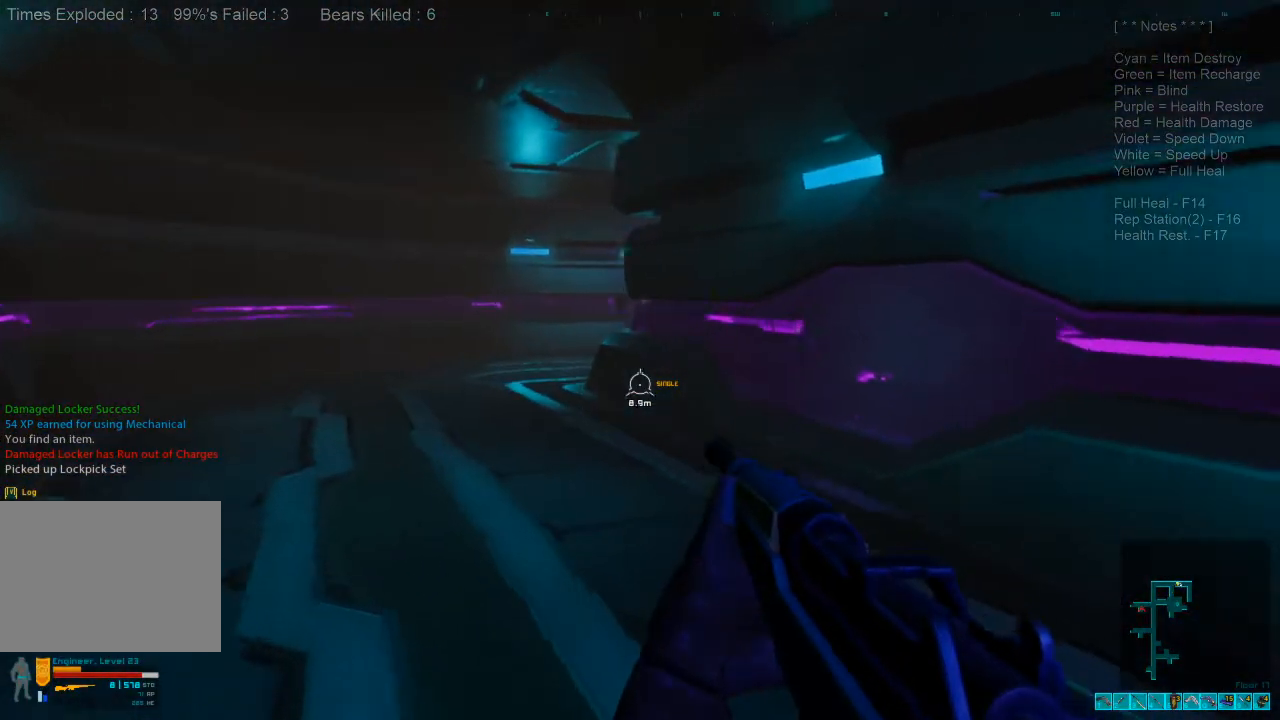
{"keys": ["a", "w"], "mouse": ["right"], "events": [[467, "mouse_right", "down"]]}
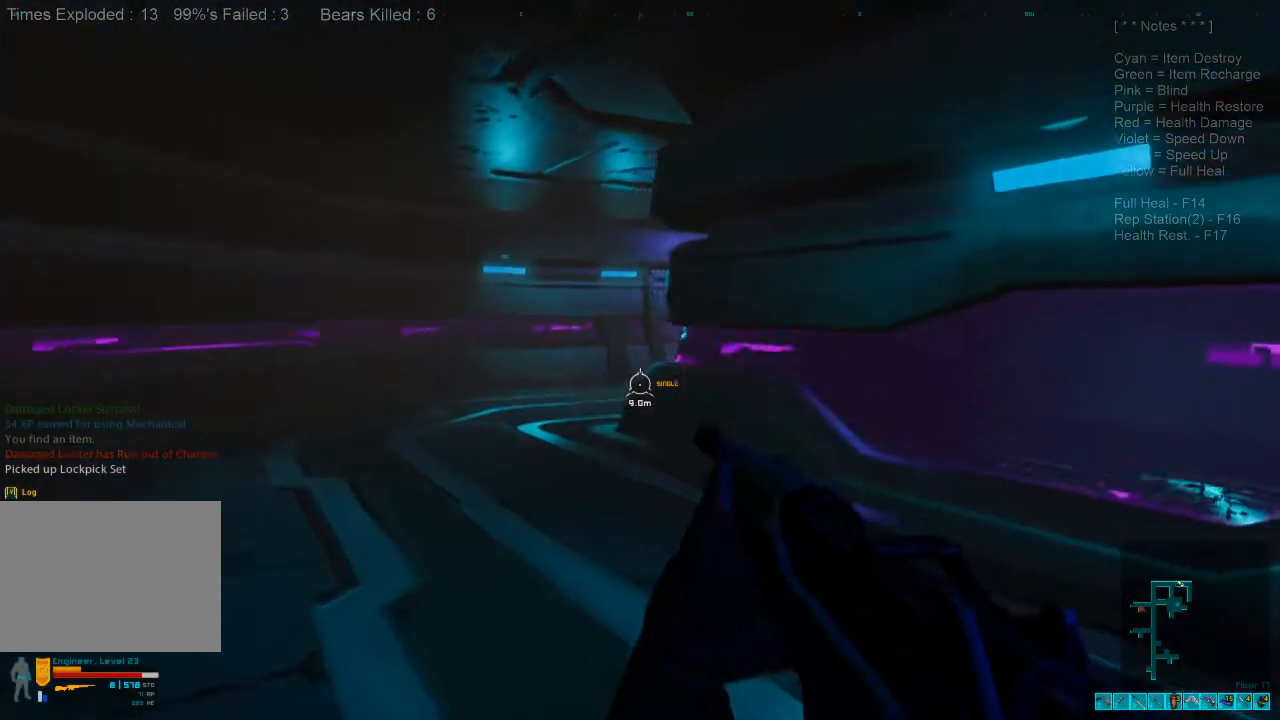
{"keys": ["a", "d", "w"], "mouse": [], "events": [[67, "mouse_right", "up"], [500, "d", "down"]]}
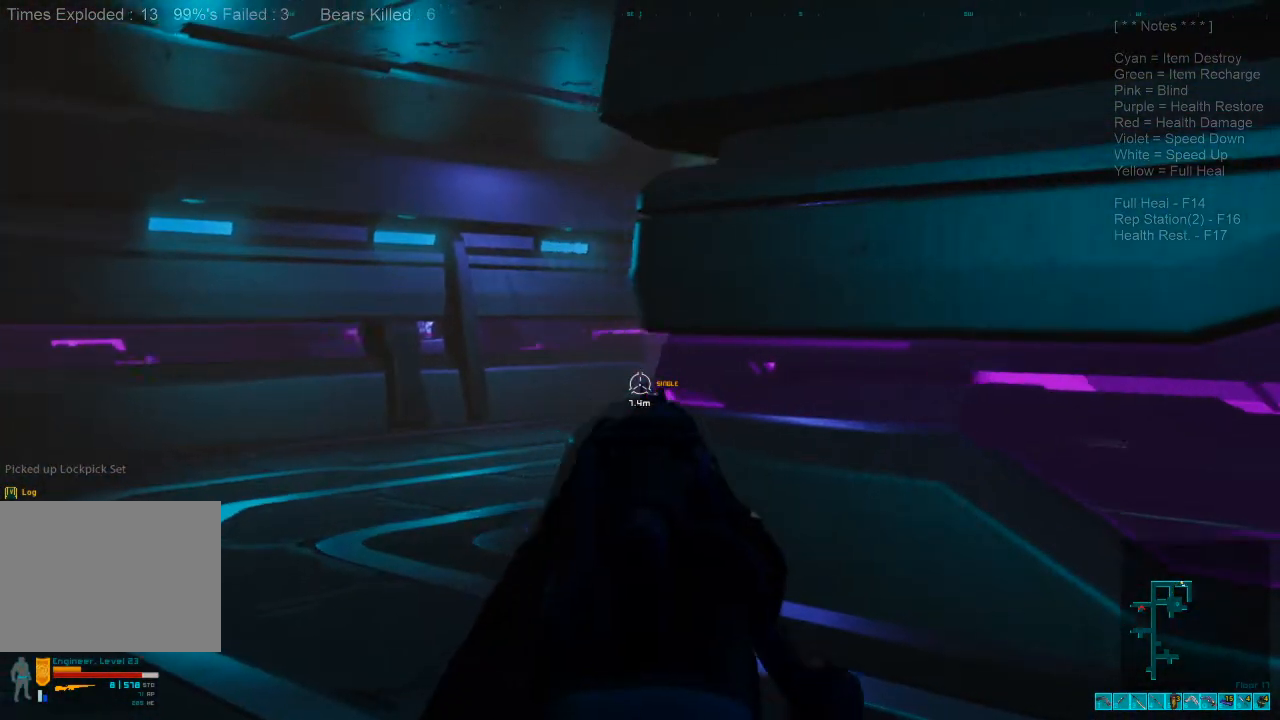
{"keys": ["a", "w"], "mouse": []}
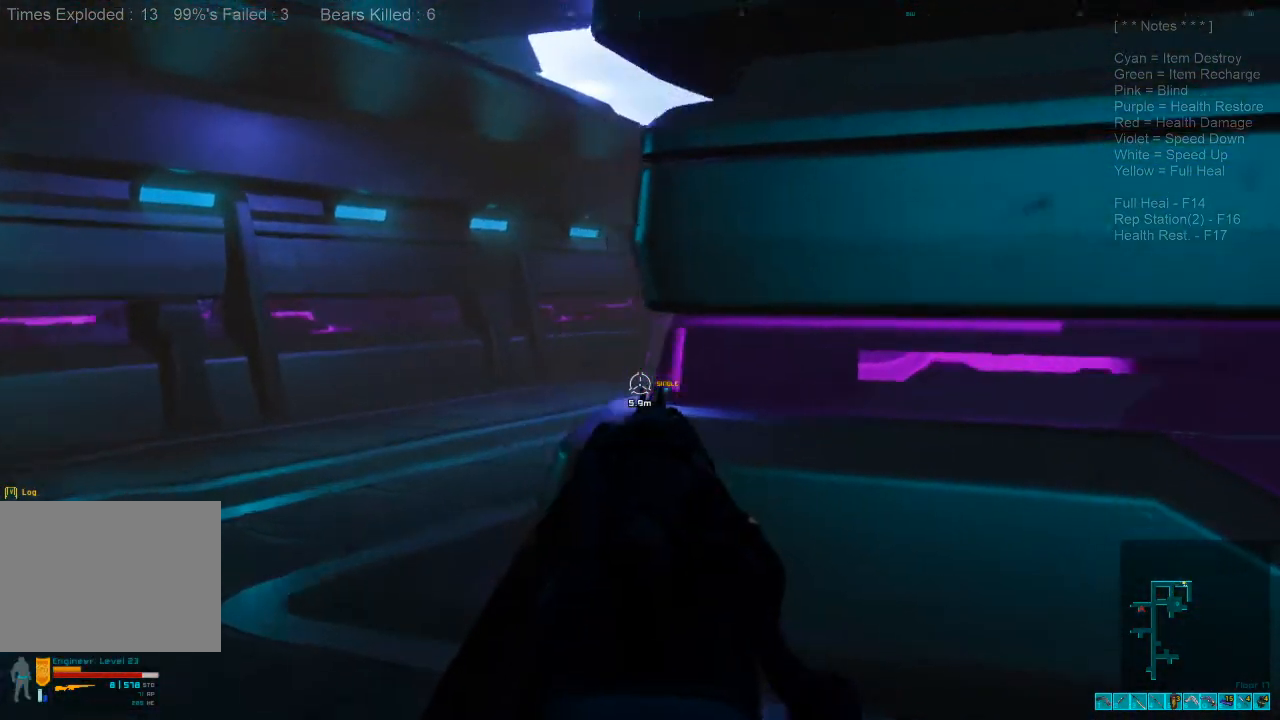
{"keys": ["a", "w"], "mouse": [], "events": []}
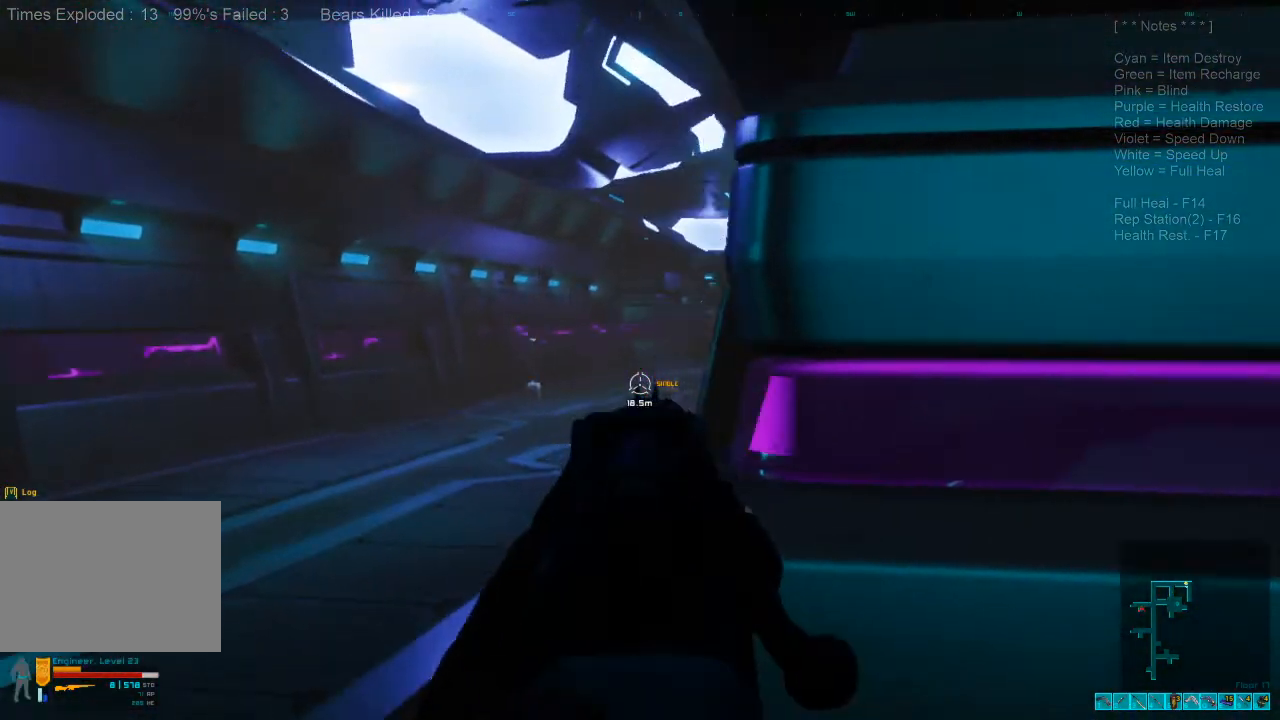
{"keys": ["a", "w"], "mouse": [], "events": []}
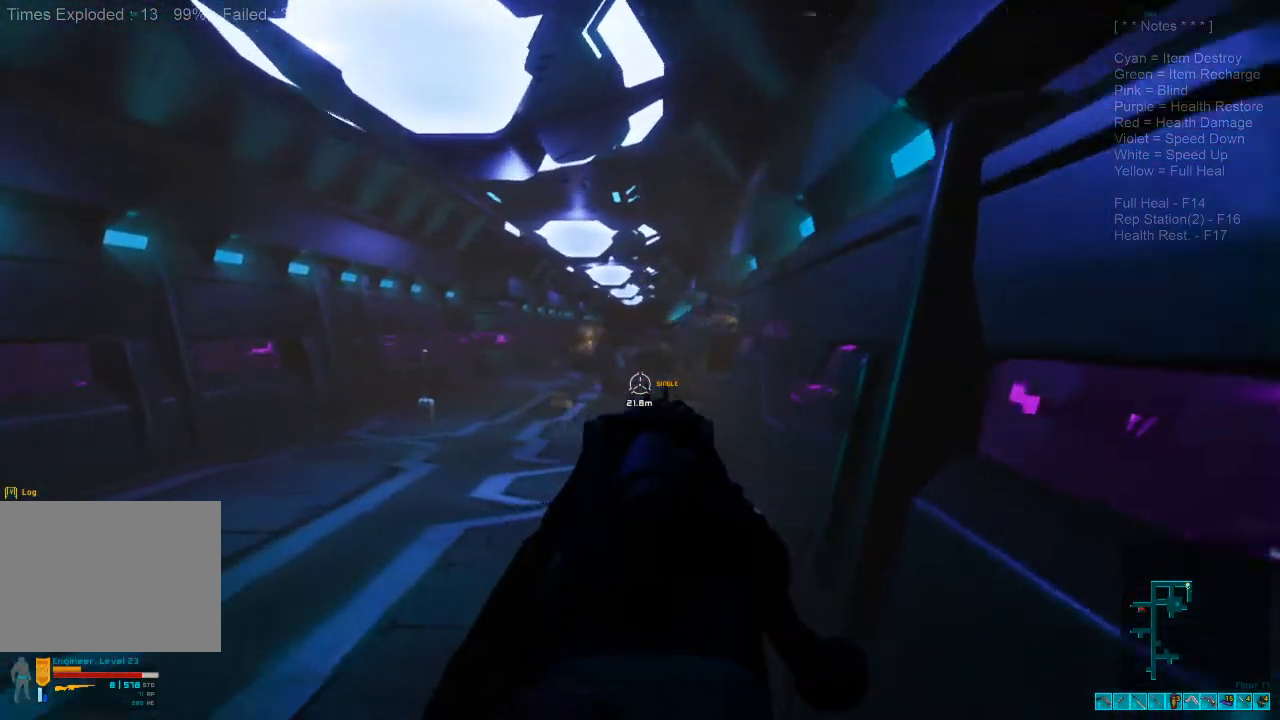
{"keys": [], "mouse": [], "events": [[333, "w", "up"], [400, "a", "up"]]}
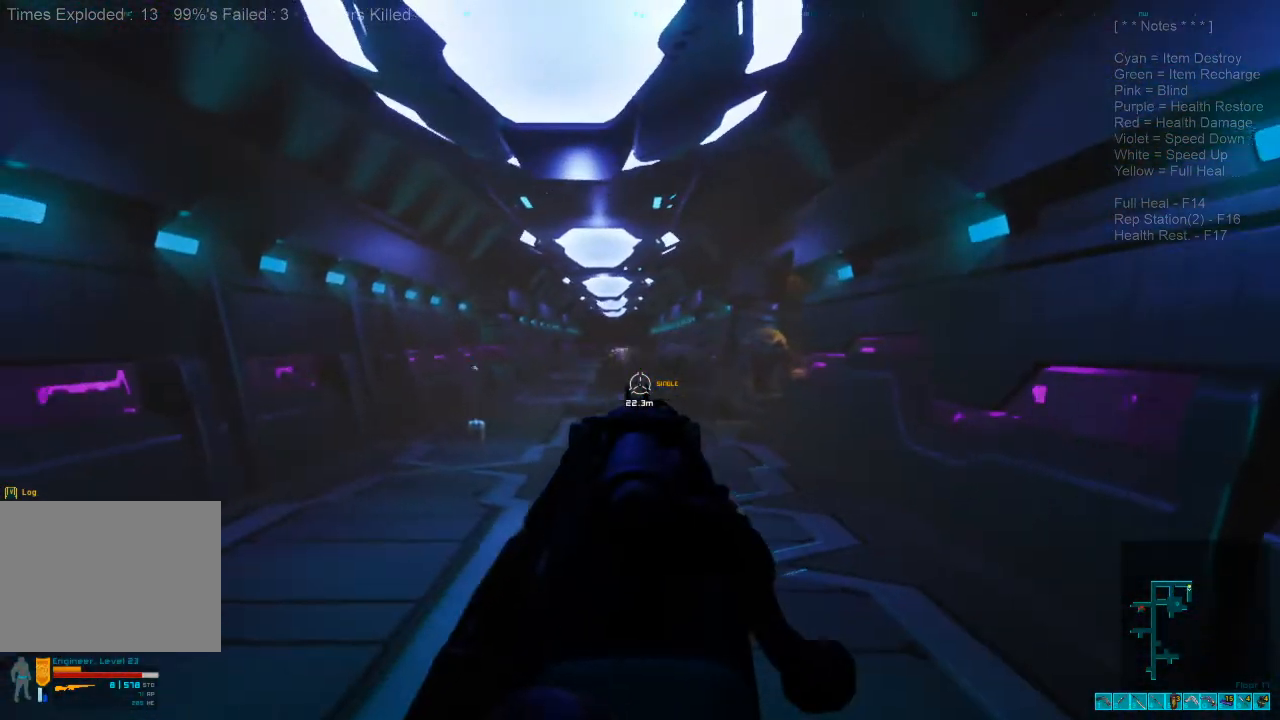
{"keys": ["2"], "mouse": [], "events": [[33, "d", "down"], [33, "s", "down"], [333, "d", "up"], [367, "s", "up"], [500, "2", "down"]]}
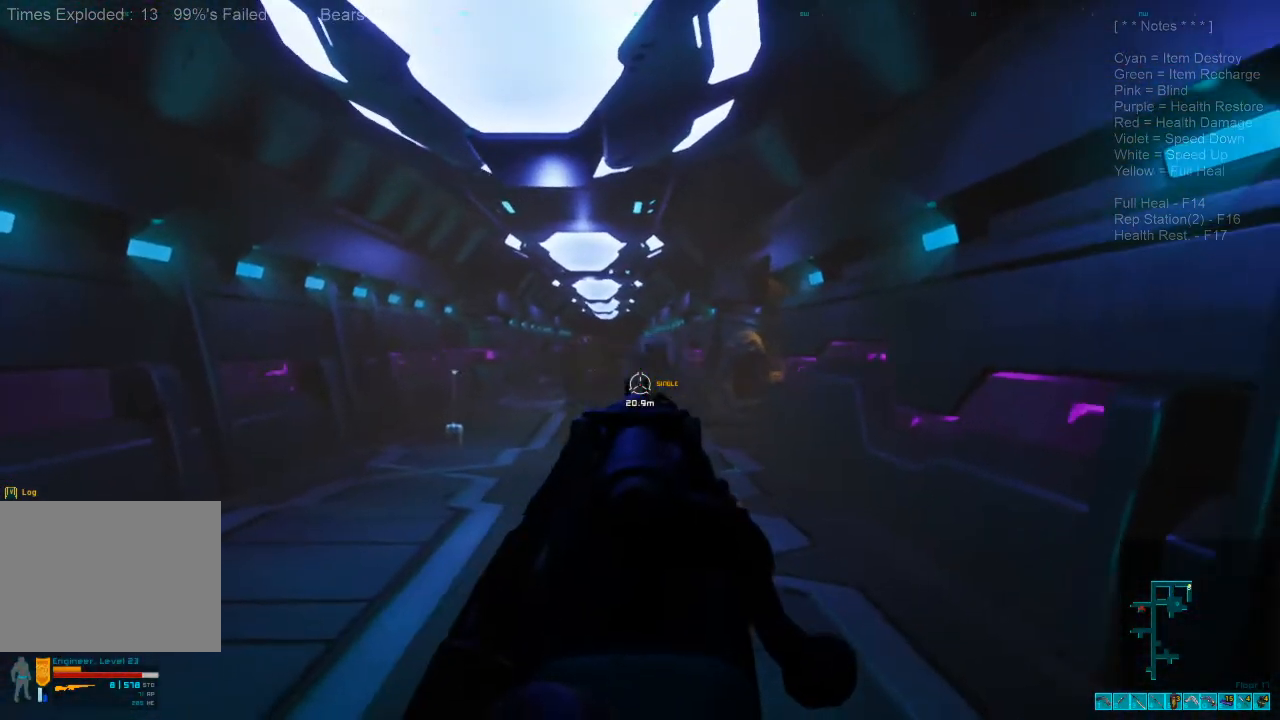
{"keys": ["w"], "mouse": ["left"], "events": [[67, "2", "up"], [467, "mouse_left", "down"], [467, "w", "down"]]}
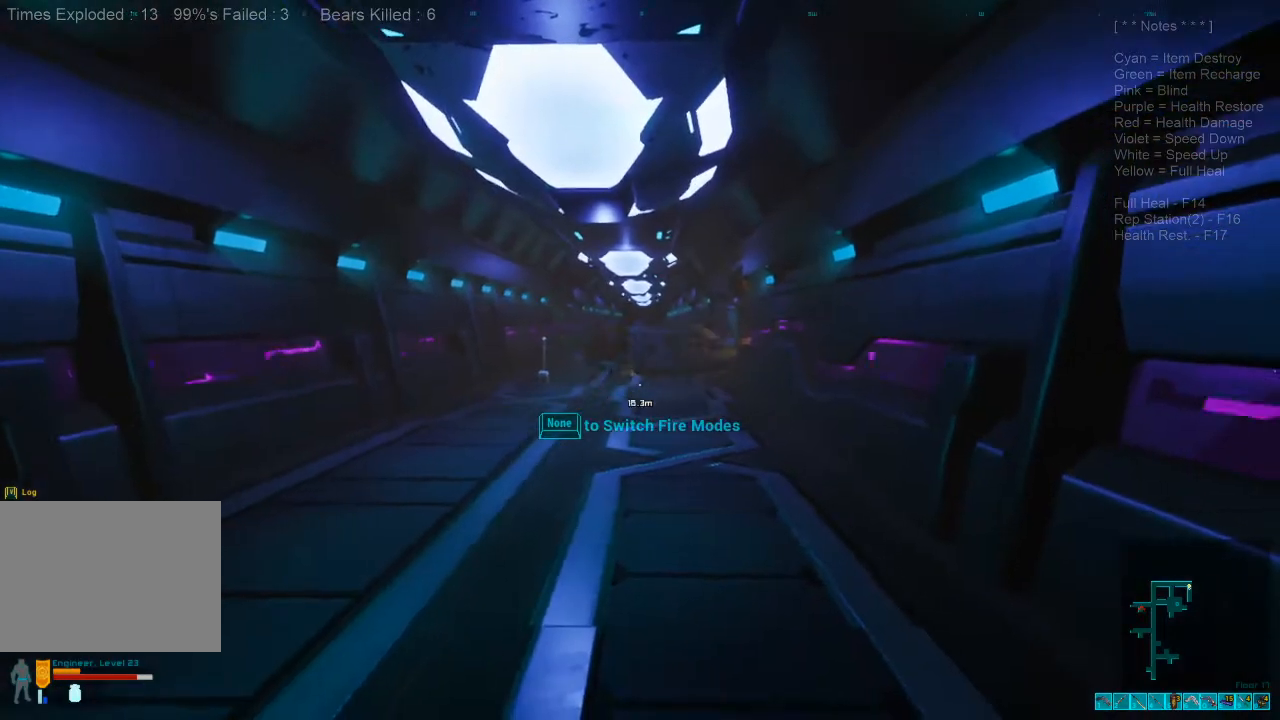
{"keys": ["w"], "mouse": [], "events": [[100, "d", "down"], [100, "mouse_left", "up"], [167, "d", "up"], [167, "mouse_left", "down"], [267, "mouse_left", "up"], [333, "mouse_left", "down"], [467, "mouse_left", "up"]]}
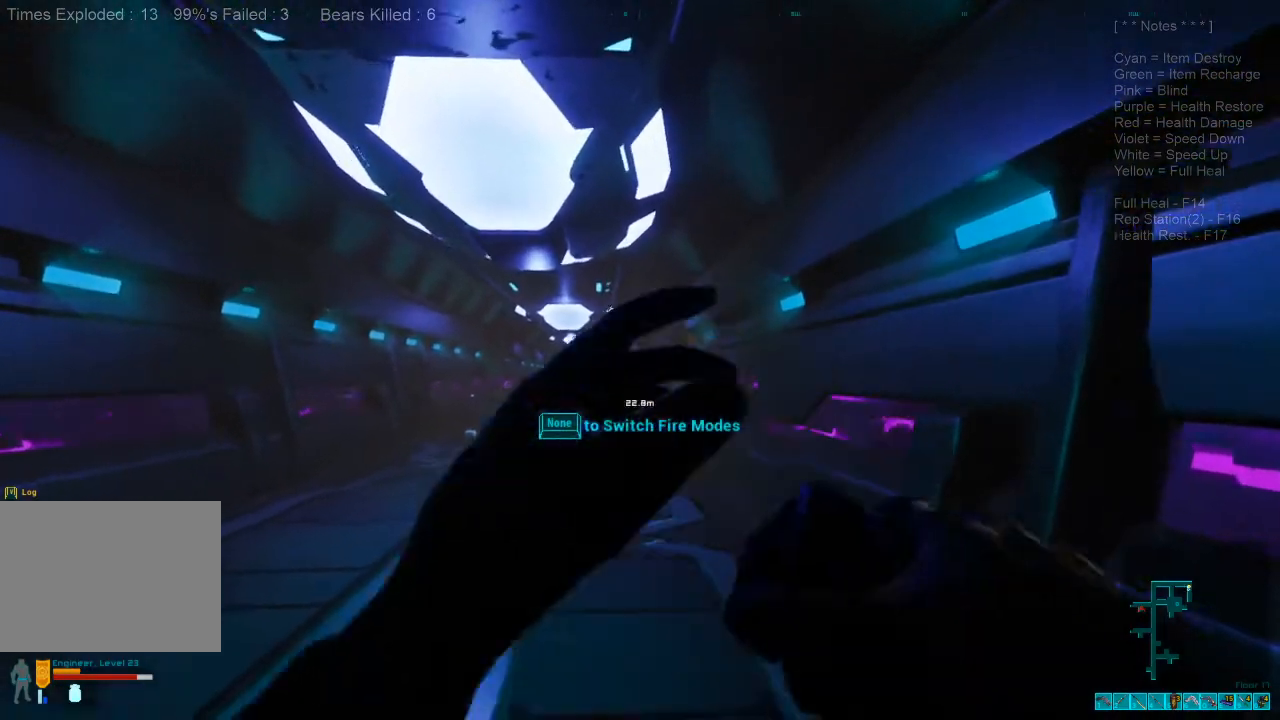
{"keys": ["s"], "mouse": [], "events": [[33, "mouse_left", "down"], [133, "w", "up"], [167, "mouse_left", "up"], [300, "s", "down"]]}
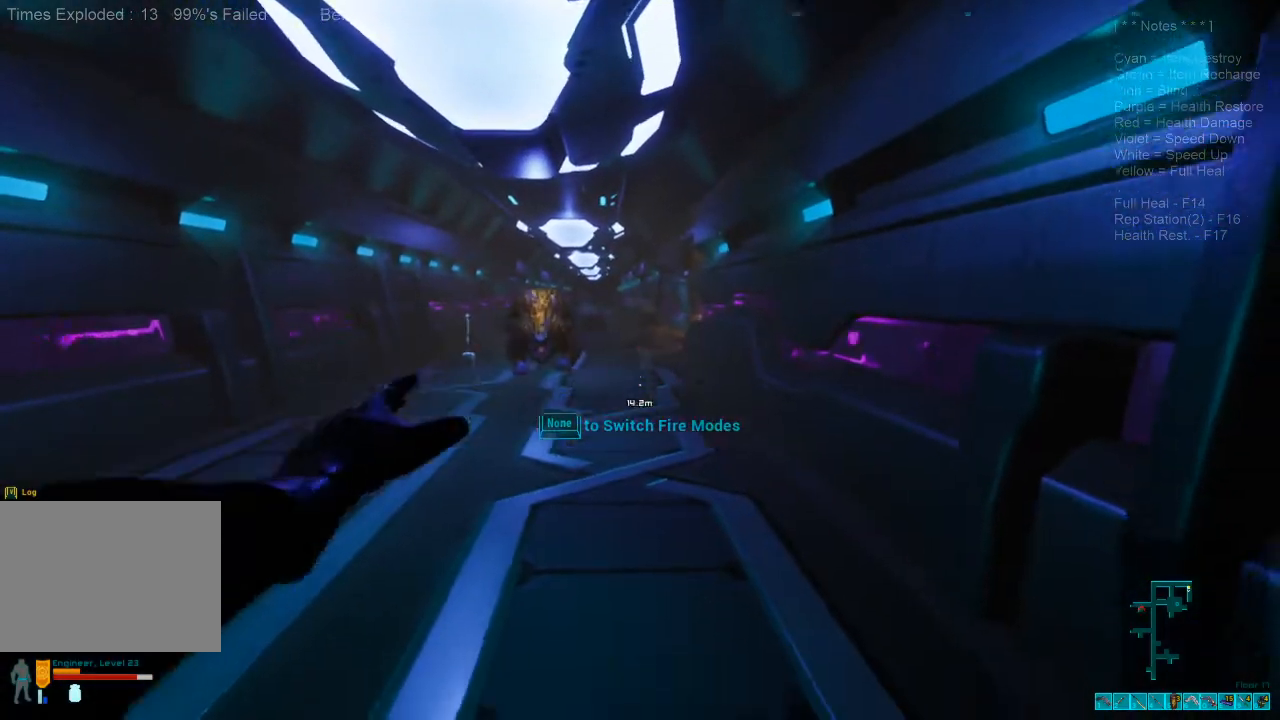
{"keys": ["s"], "mouse": [], "events": []}
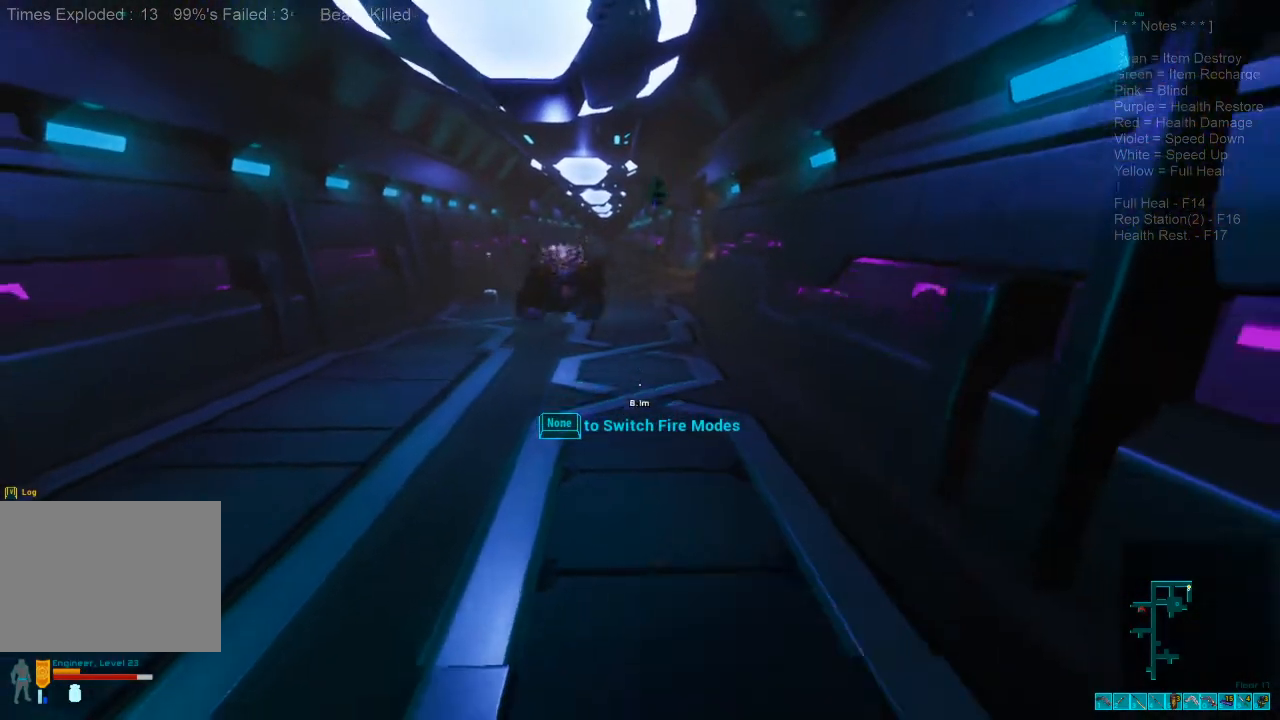
{"keys": ["d", "s"], "mouse": [], "events": [[267, "d", "down"]]}